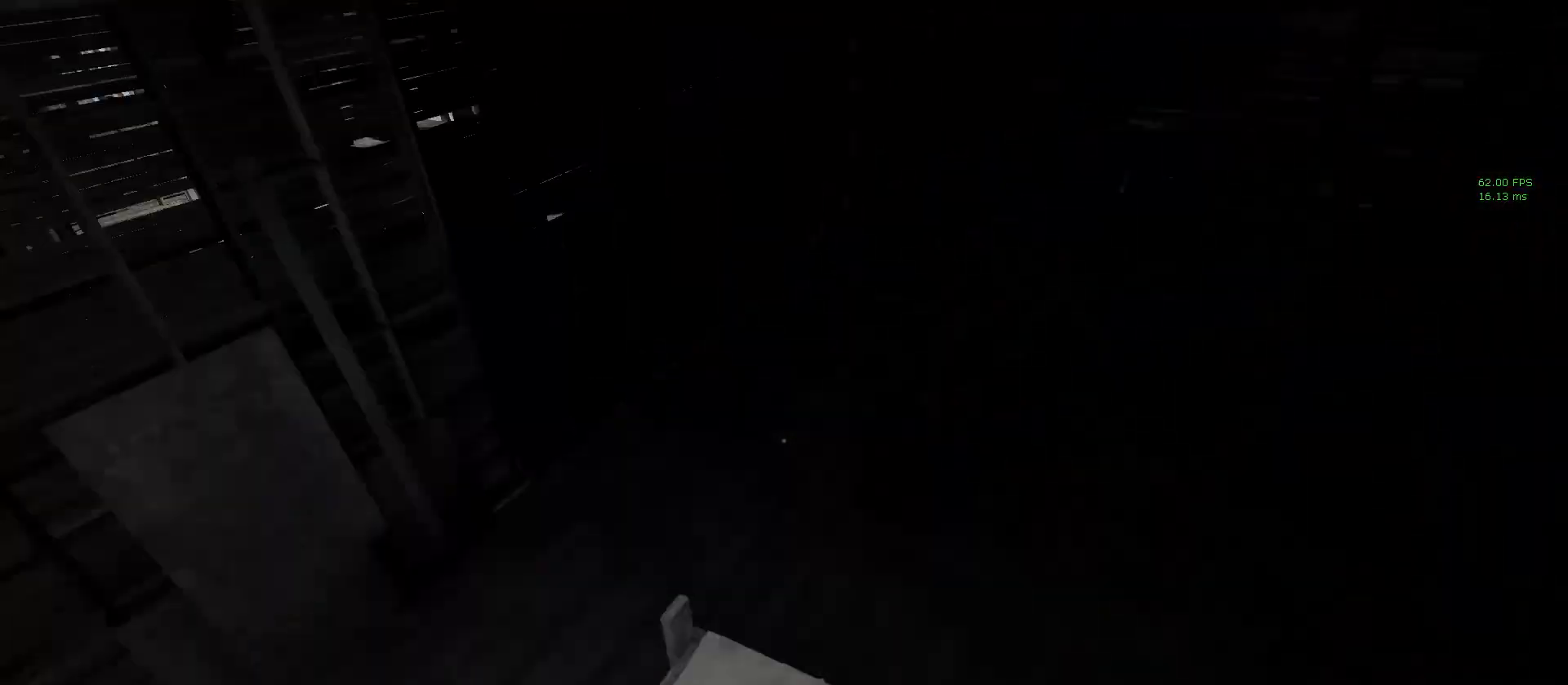
Gameplay with keyboard and mouse; each line is a JSON object with the keys and mouse buttons held at the frame after it. "events" lists presses ("down") and releases ("up") of "1", "2", "3", "4", "5", "a", "alt", "c", "ctrl", "d", "e", "f", "q", "r", "s", "shift", "space", "tab", "v", "w", "x", "z", "mouse_left", "mouse_middle", "mouse_right", "mouse_wheel_up" and "mouse_wheel_down" between this image and that frame as [ms after this image, input, new state], when the widget could be followed in between. "mouse_left", "mouse_middle", "mouse_right", "mouse_wheel_up", "mouse_wheel_down" = the "left", "middle", "right", "wheel_up", "wheel_down" buttons of the "mouse" list. No other keys are recorded. Mouse movement is not recorded.
{"keys": ["shift"], "mouse": [], "events": [[17, "d", "up"], [200, "mouse_right", "down"], [333, "mouse_right", "up"]]}
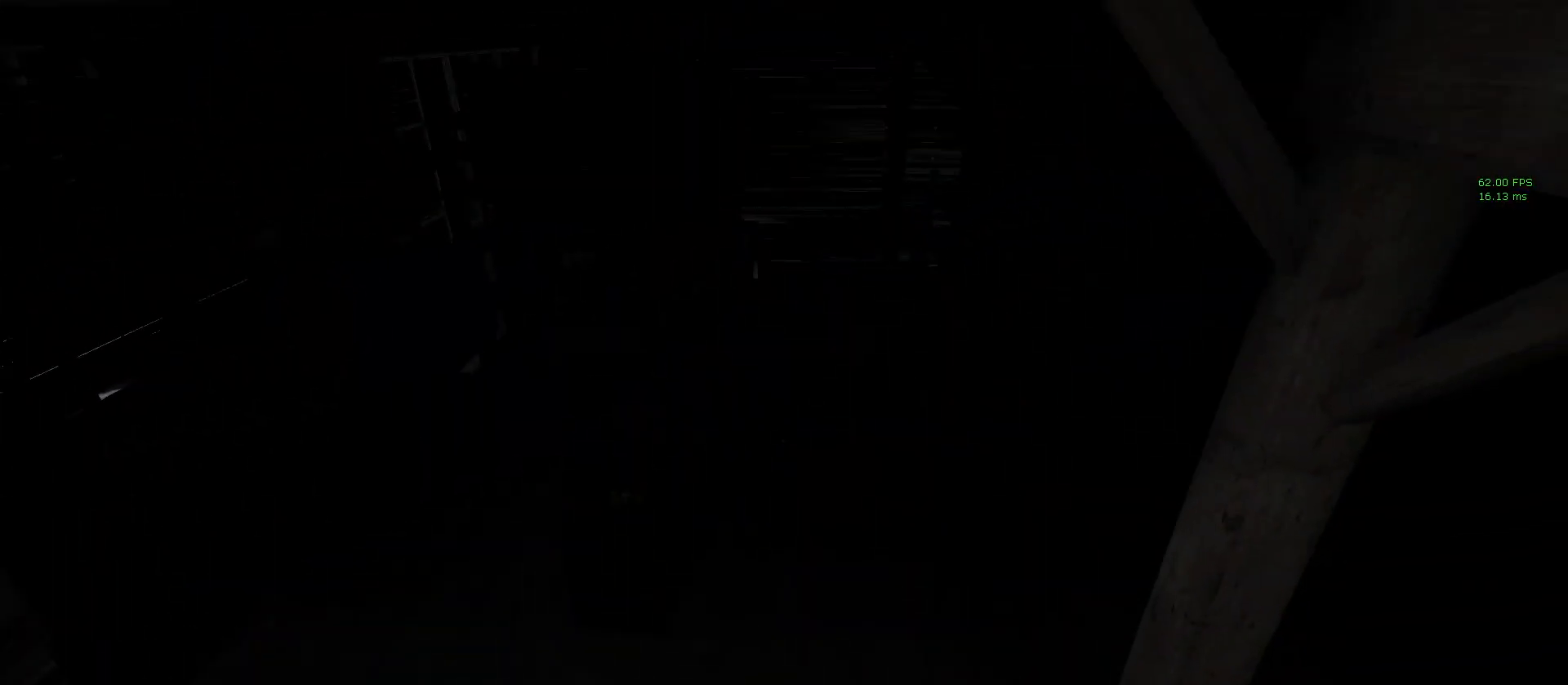
{"keys": ["shift"], "mouse": [], "events": []}
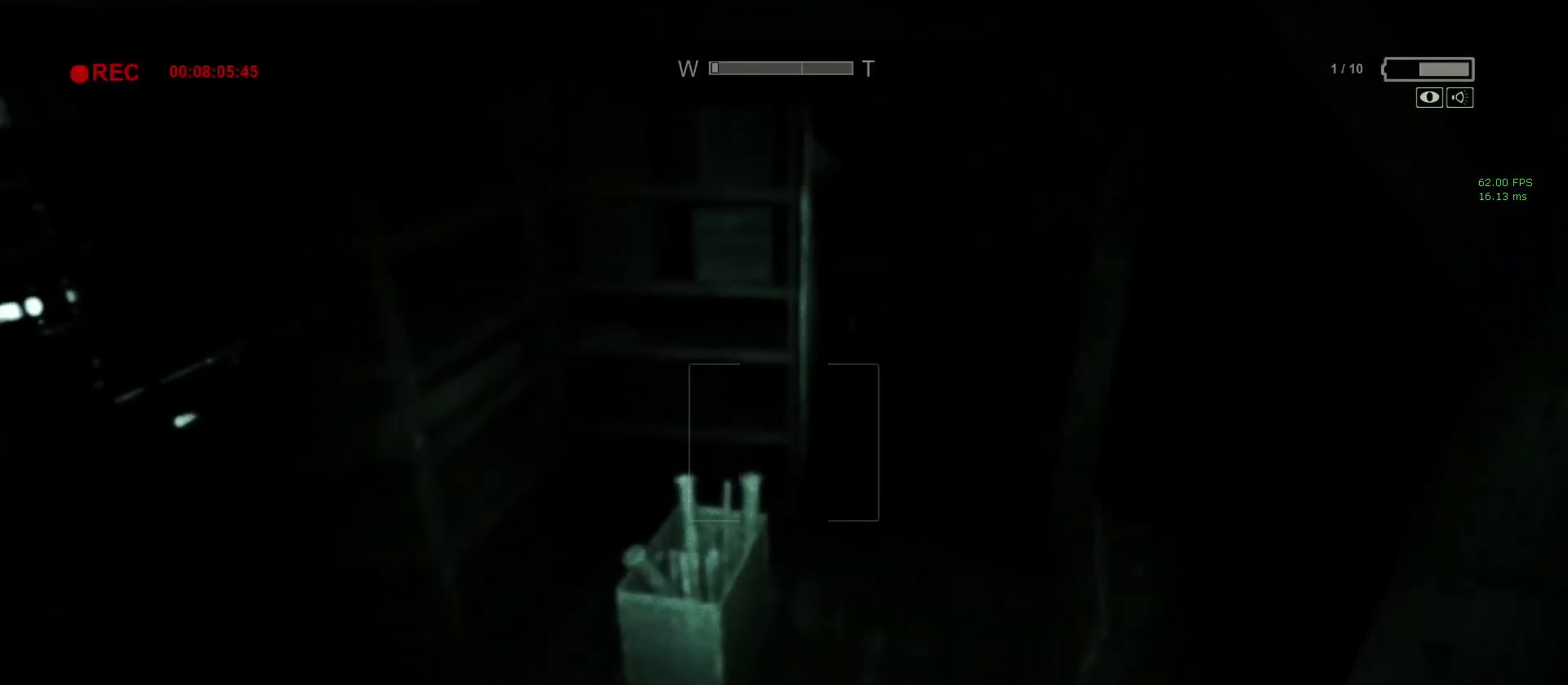
{"keys": ["shift"], "mouse": [], "events": []}
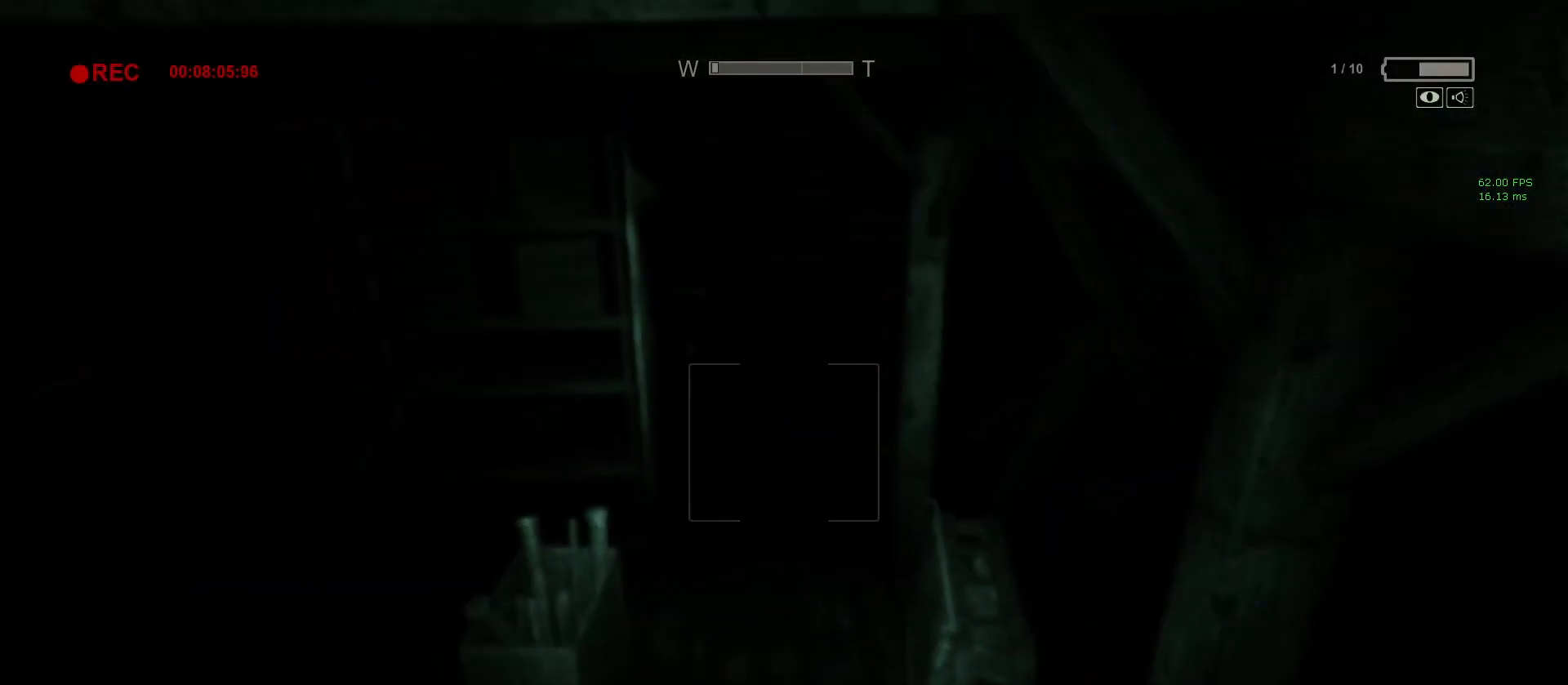
{"keys": ["shift"], "mouse": [], "events": [[150, "d", "down"], [233, "w", "down"], [333, "w", "up"], [433, "d", "up"]]}
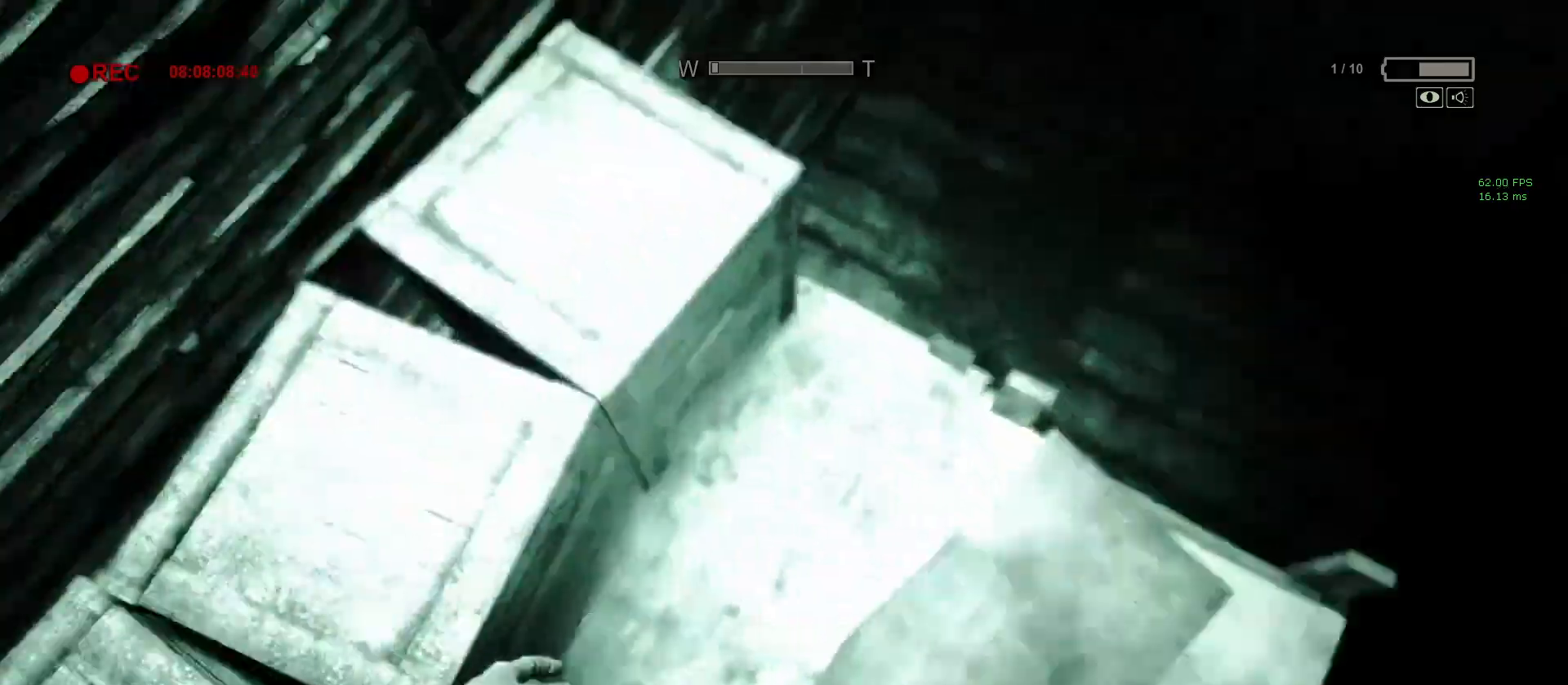
{"keys": ["s", "shift"], "mouse": [], "events": [[33, "d", "down"], [67, "d", "up"], [67, "s", "down"], [167, "s", "up"], [217, "d", "down"], [250, "mouse_right", "down"], [350, "d", "up"], [350, "s", "down"], [400, "mouse_right", "up"]]}
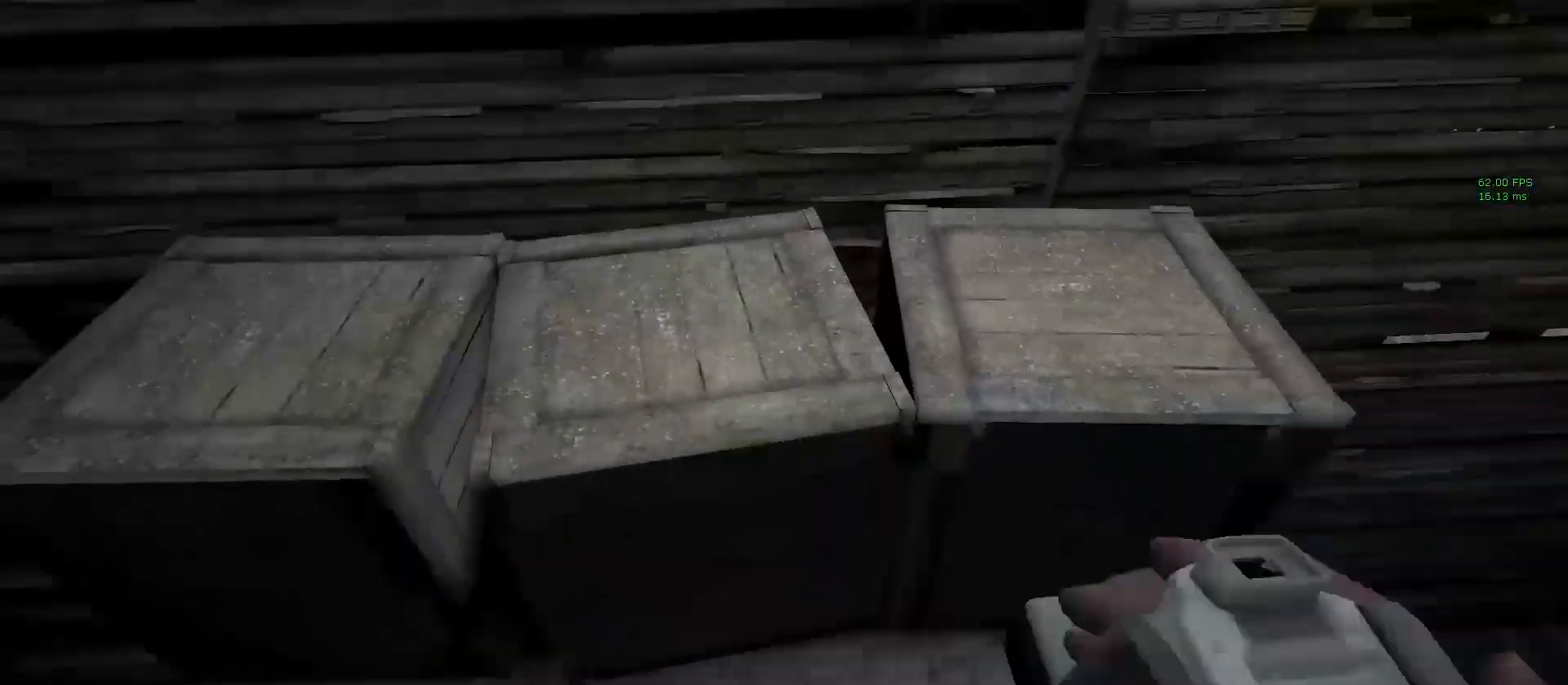
{"keys": ["shift"], "mouse": [], "events": [[133, "s", "up"], [183, "a", "down"], [367, "w", "down"], [417, "a", "up"], [467, "w", "up"]]}
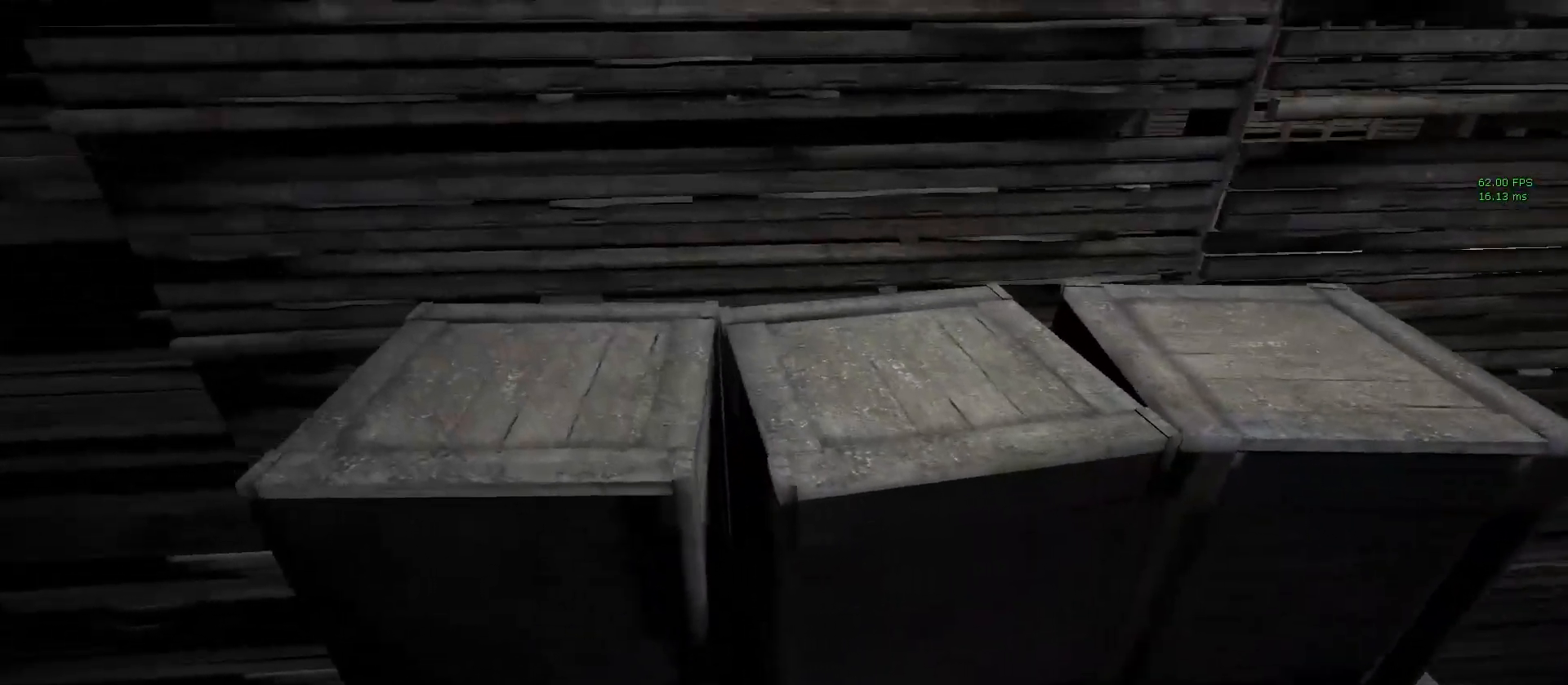
{"keys": ["shift"], "mouse": [], "events": [[117, "w", "down"], [150, "d", "down"], [200, "w", "up"], [300, "a", "down"], [300, "d", "up"], [433, "a", "up"]]}
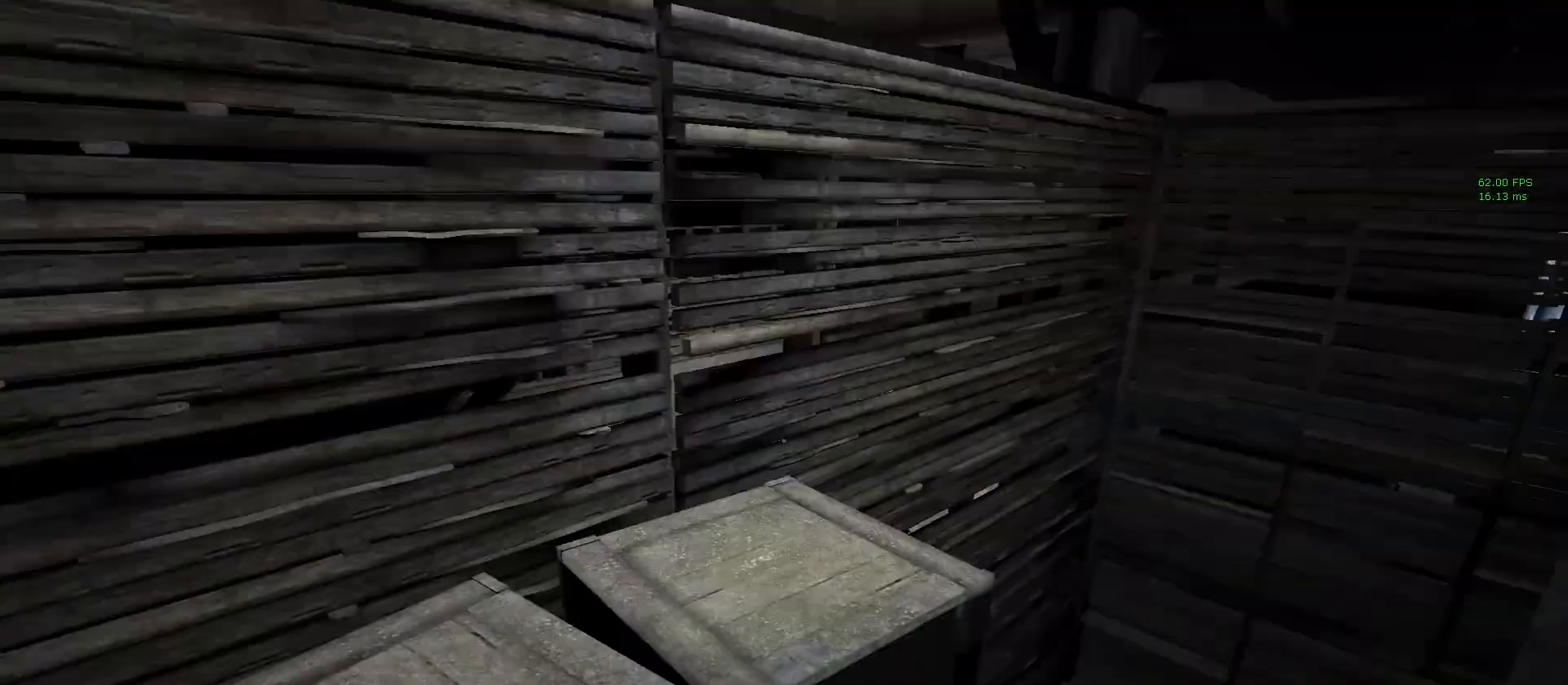
{"keys": ["shift"], "mouse": [], "events": [[50, "d", "down"], [50, "s", "down"], [100, "d", "up"], [133, "s", "up"], [267, "d", "down"], [450, "d", "up"]]}
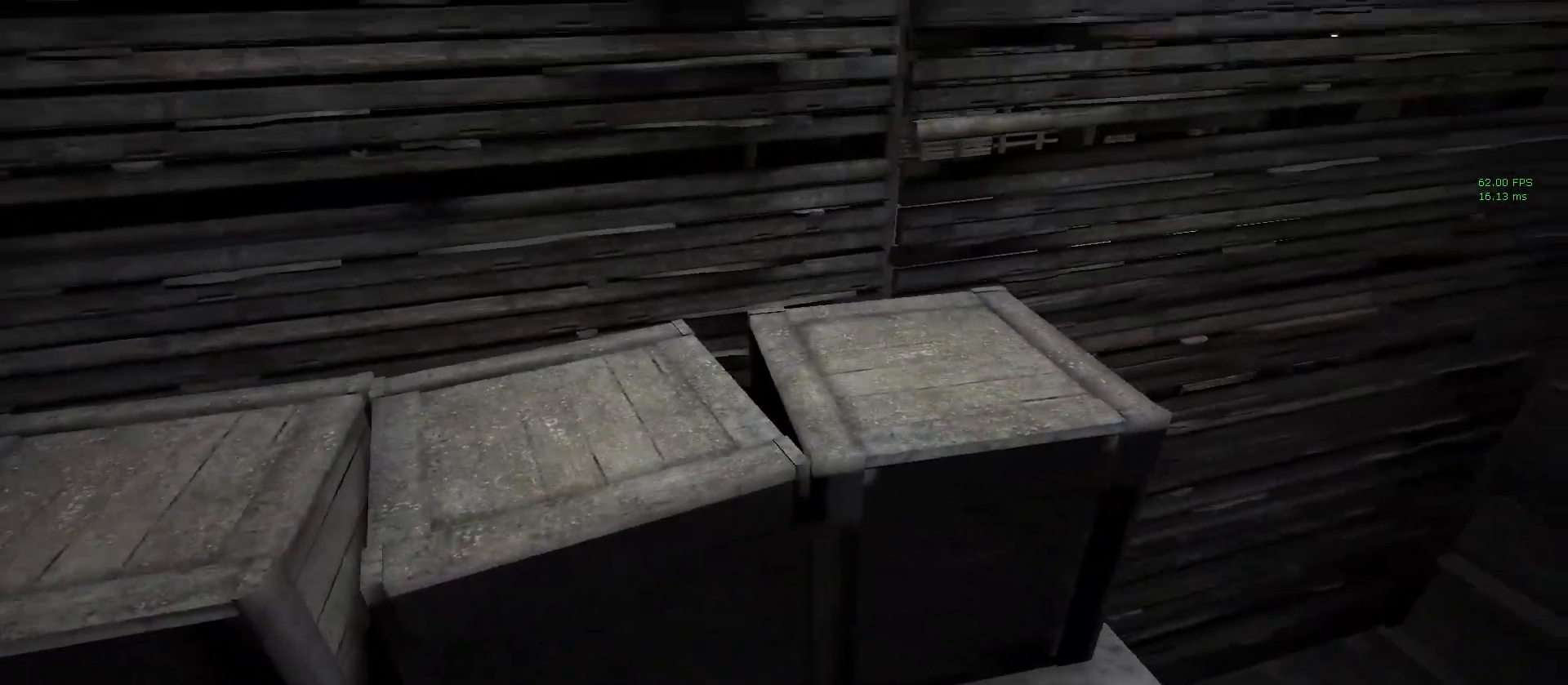
{"keys": ["shift"], "mouse": [], "events": []}
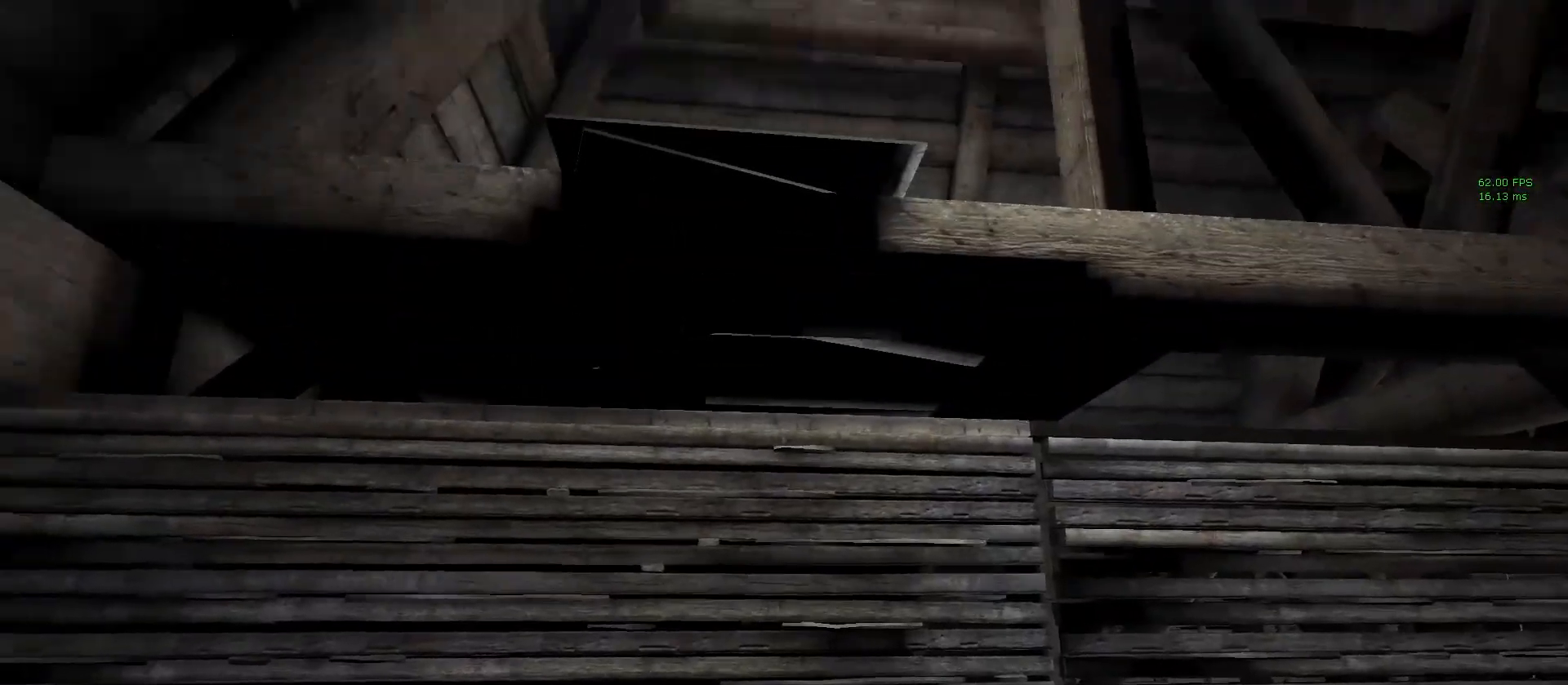
{"keys": ["shift"], "mouse": [], "events": [[400, "s", "down"], [483, "s", "up"]]}
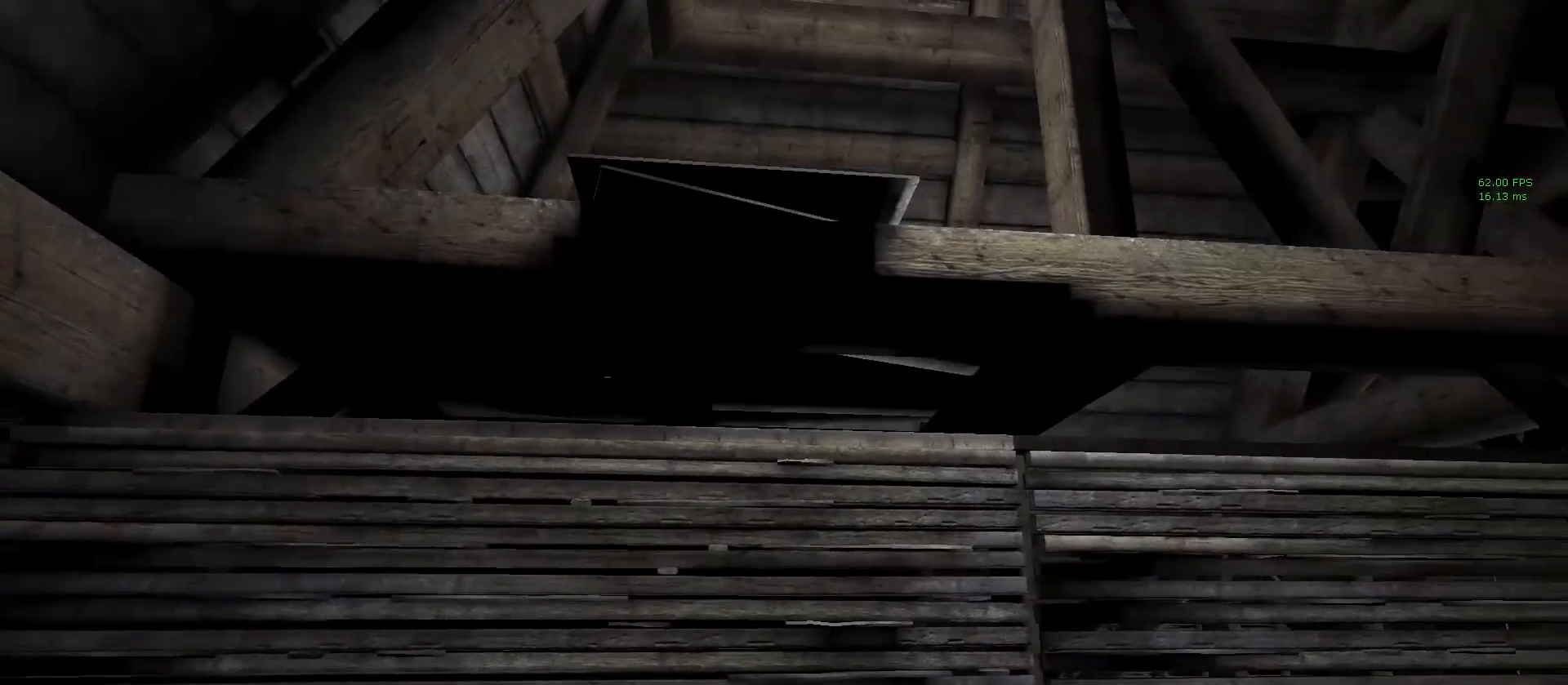
{"keys": ["shift", "w"], "mouse": [], "events": [[267, "w", "down"]]}
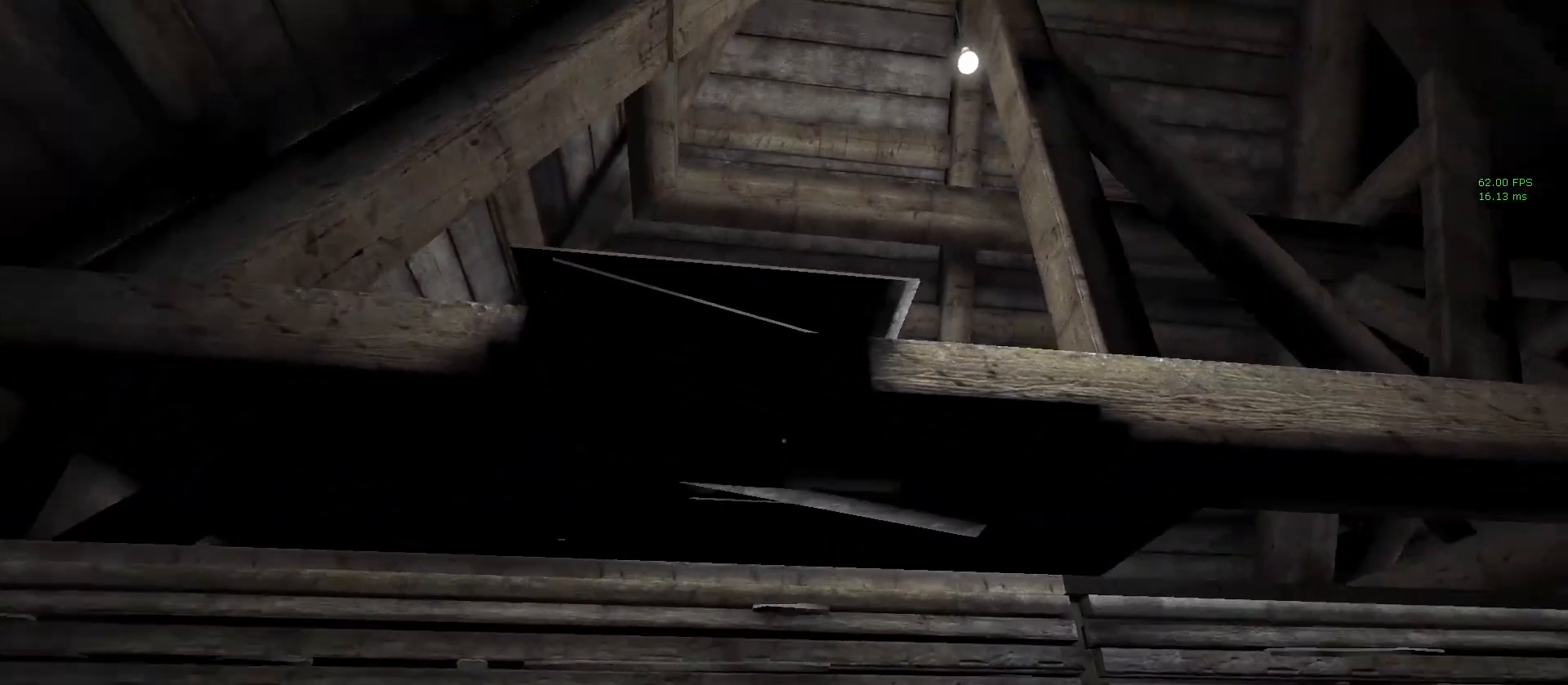
{"keys": ["a", "shift", "w"], "mouse": [], "events": [[133, "a", "down"], [133, "space", "down"], [283, "space", "up"], [333, "space", "down"], [417, "space", "up"]]}
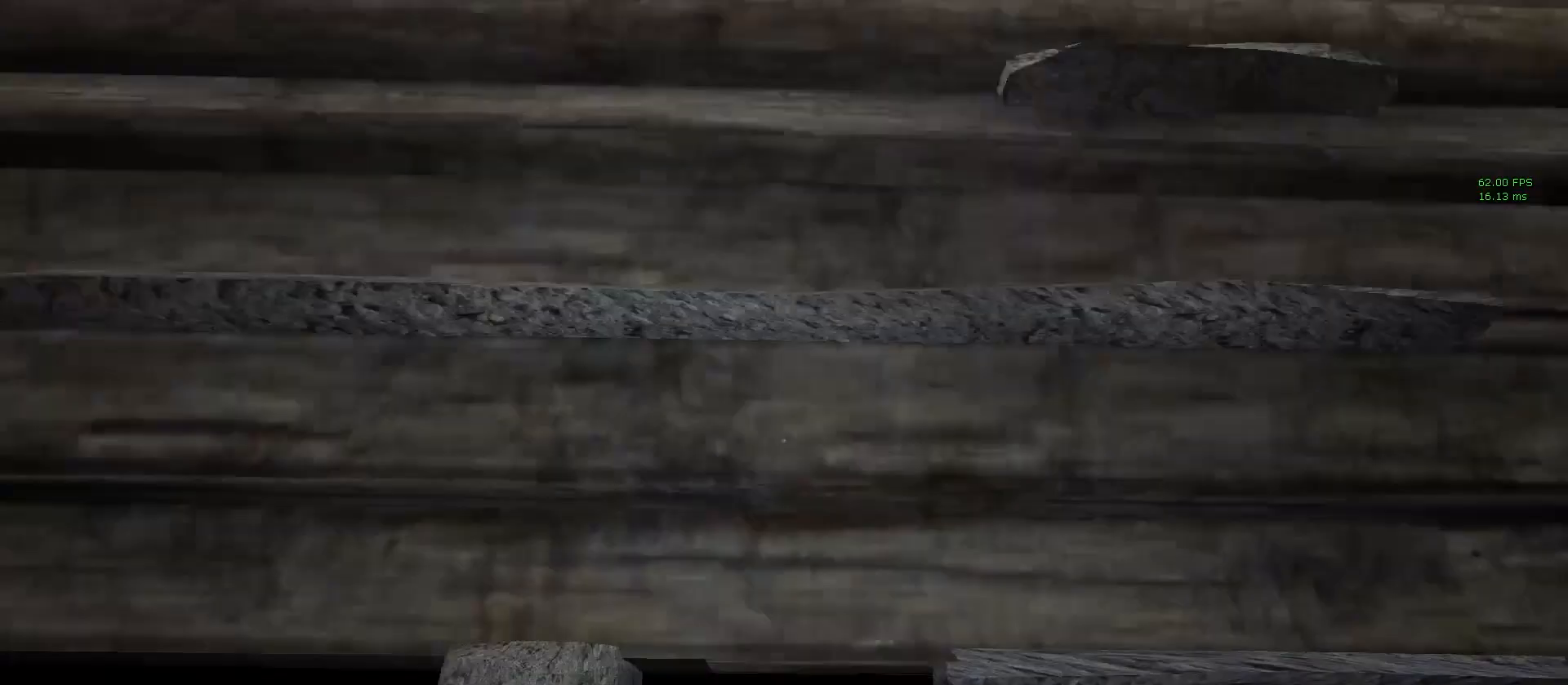
{"keys": ["shift"], "mouse": [], "events": [[17, "space", "down"], [67, "a", "up"], [67, "space", "up"], [450, "w", "up"]]}
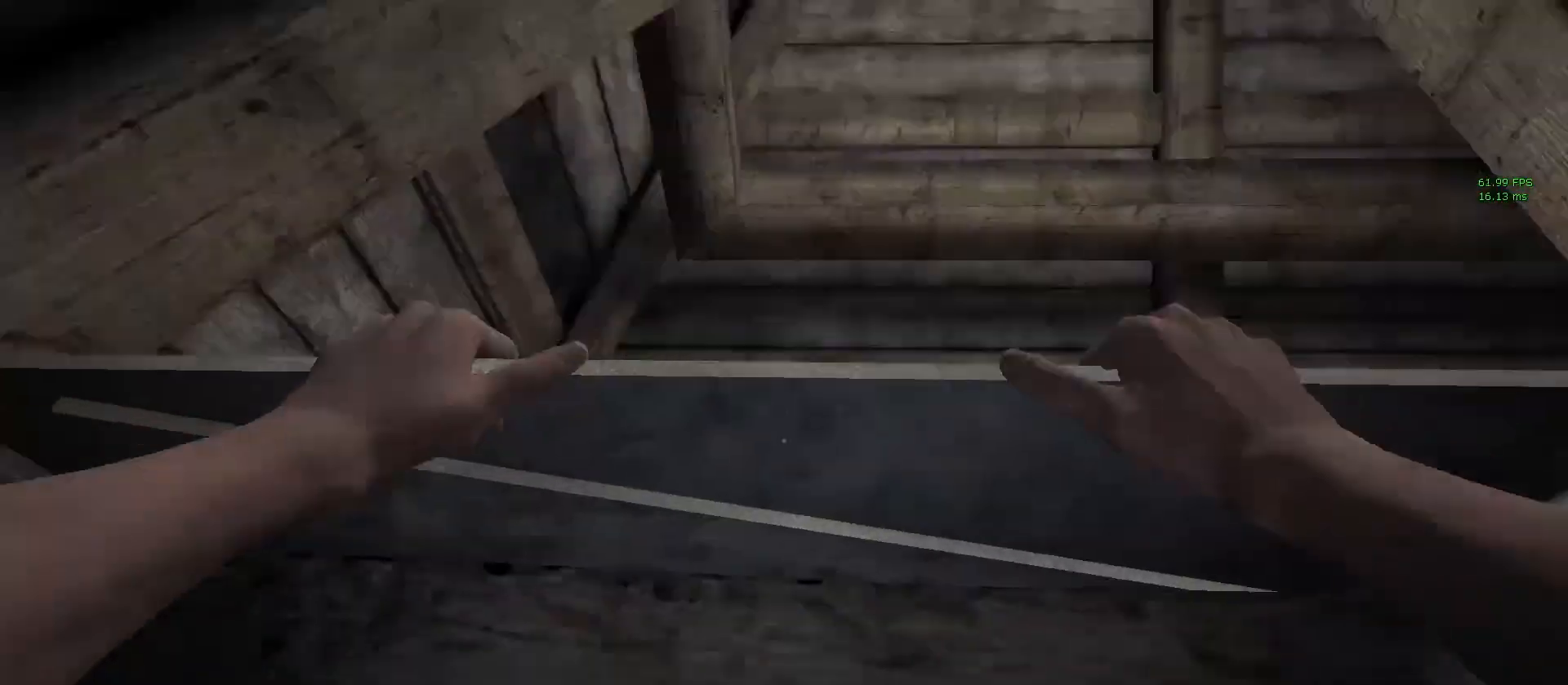
{"keys": ["shift"], "mouse": [], "events": []}
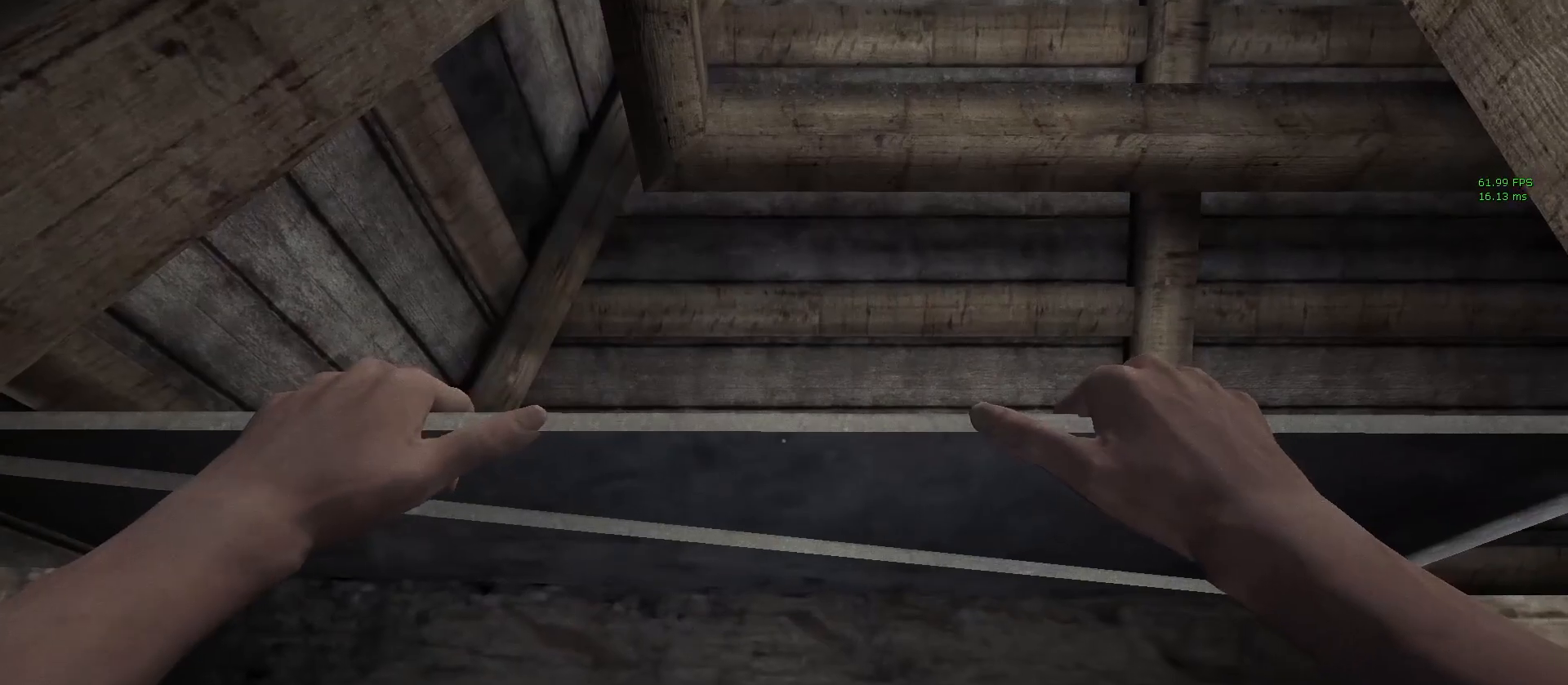
{"keys": ["shift"], "mouse": [], "events": []}
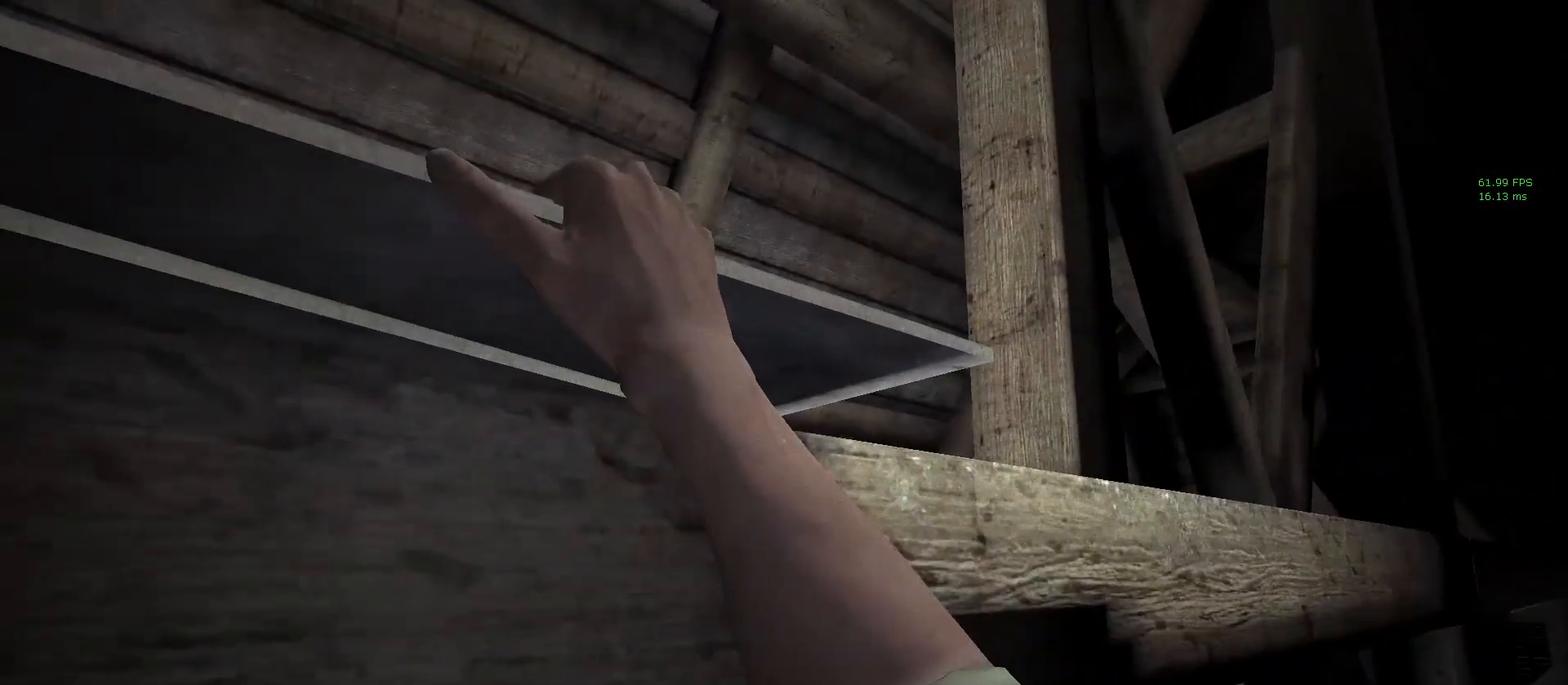
{"keys": ["shift", "w"], "mouse": [], "events": [[200, "w", "down"]]}
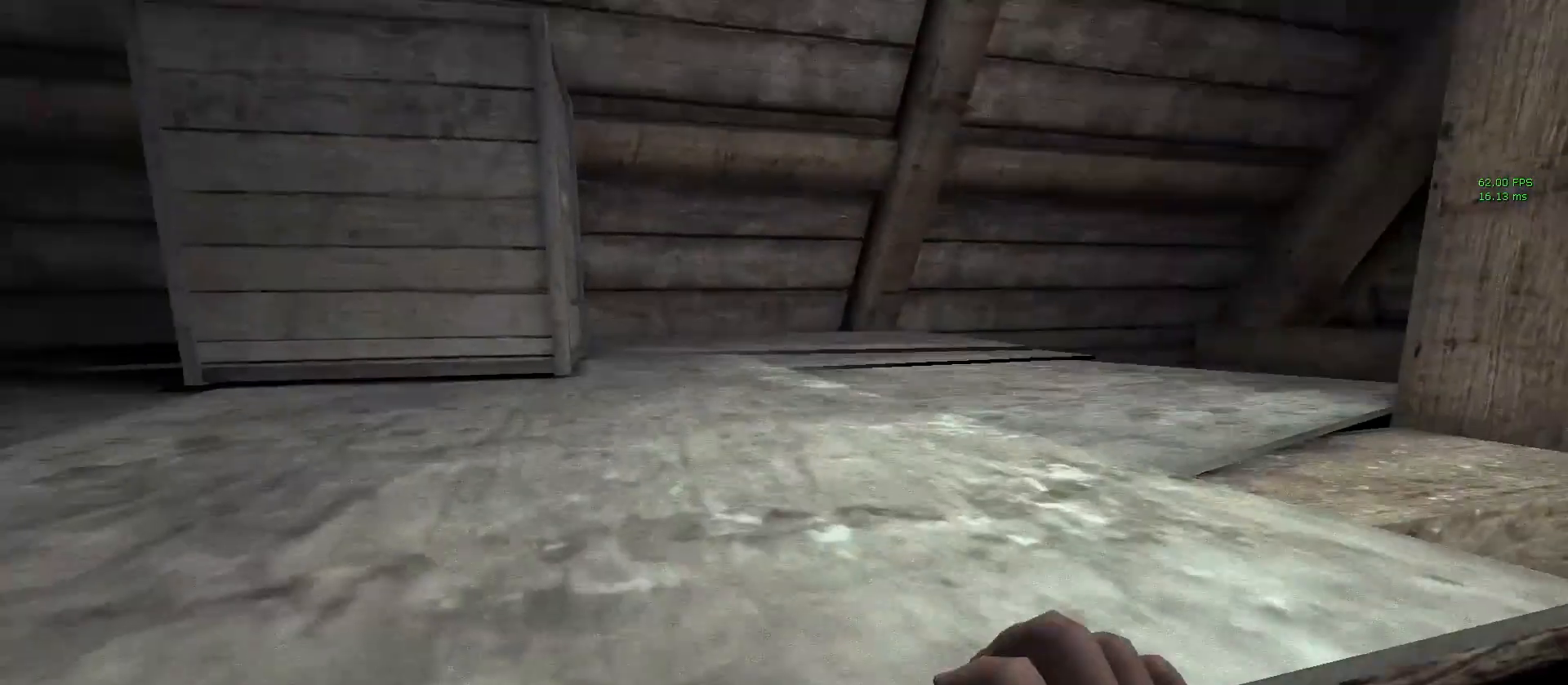
{"keys": ["shift", "w"], "mouse": [], "events": [[267, "w", "up"], [450, "w", "down"]]}
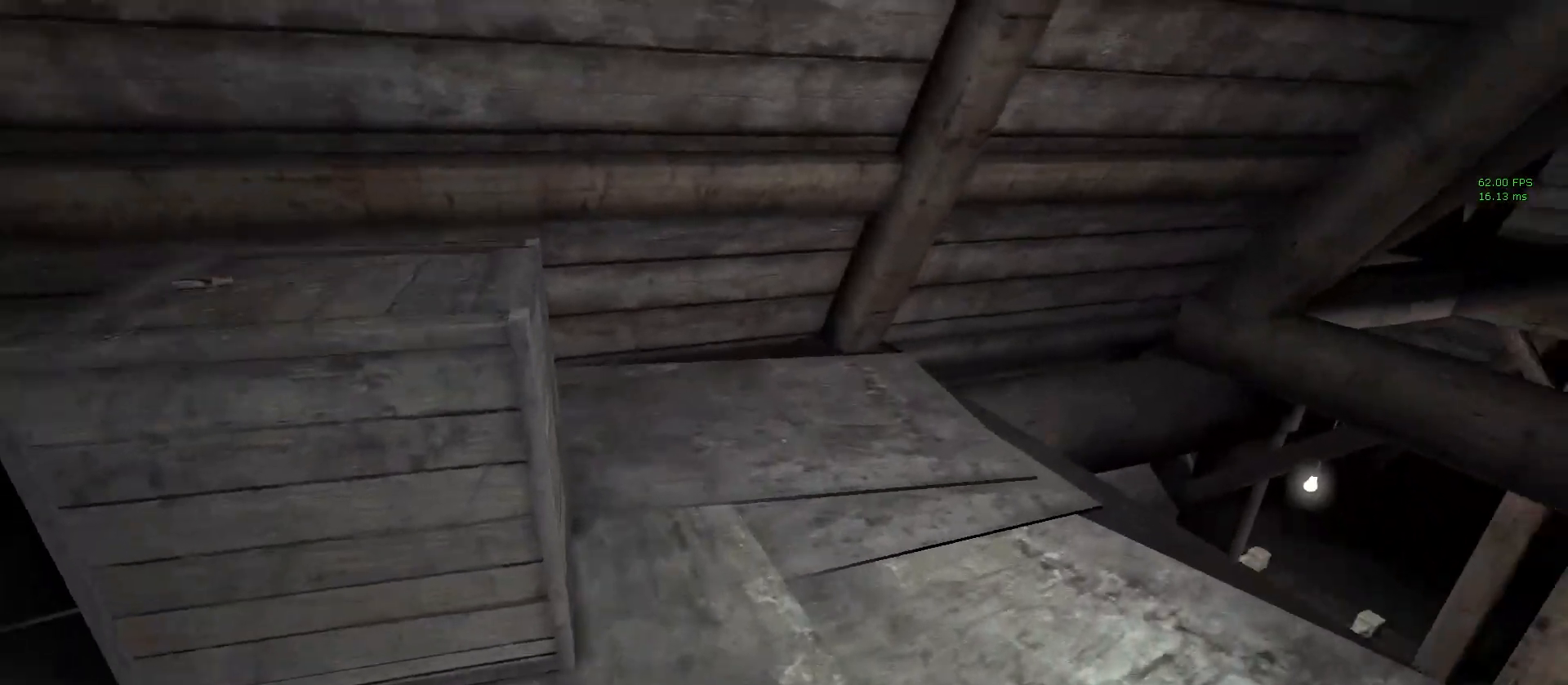
{"keys": ["shift", "w"], "mouse": [], "events": []}
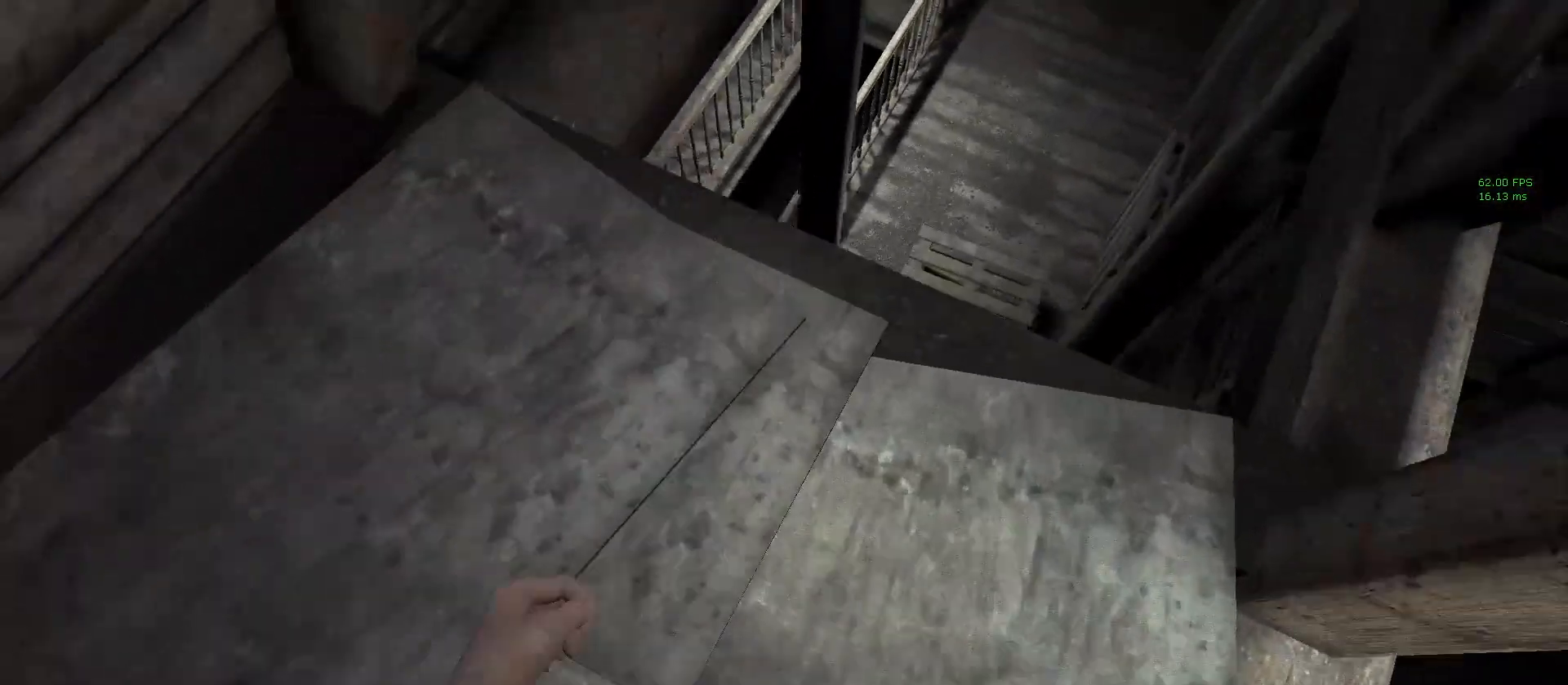
{"keys": ["s", "shift"], "mouse": [], "events": [[17, "w", "up"], [167, "d", "down"], [300, "d", "up"], [500, "s", "down"]]}
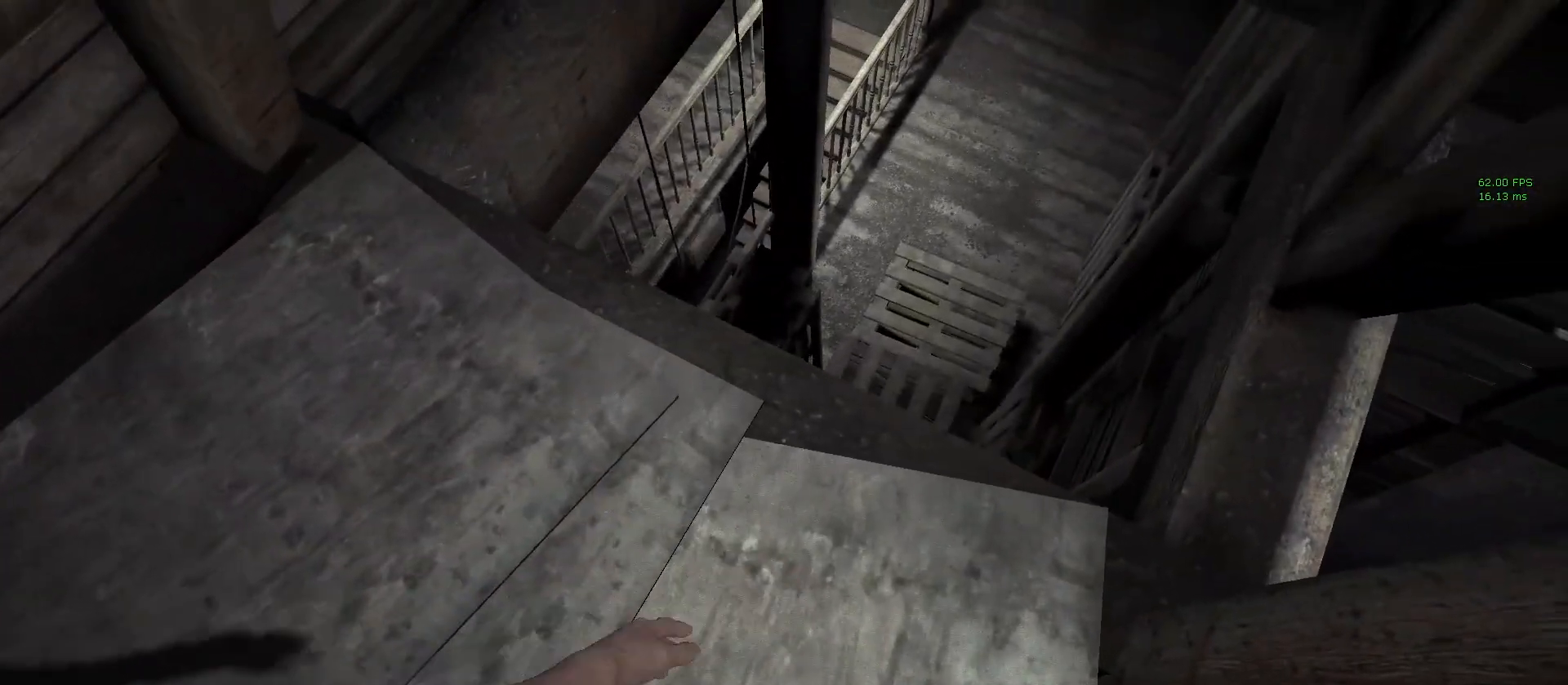
{"keys": ["shift", "w"], "mouse": [], "events": [[167, "s", "up"], [367, "w", "down"]]}
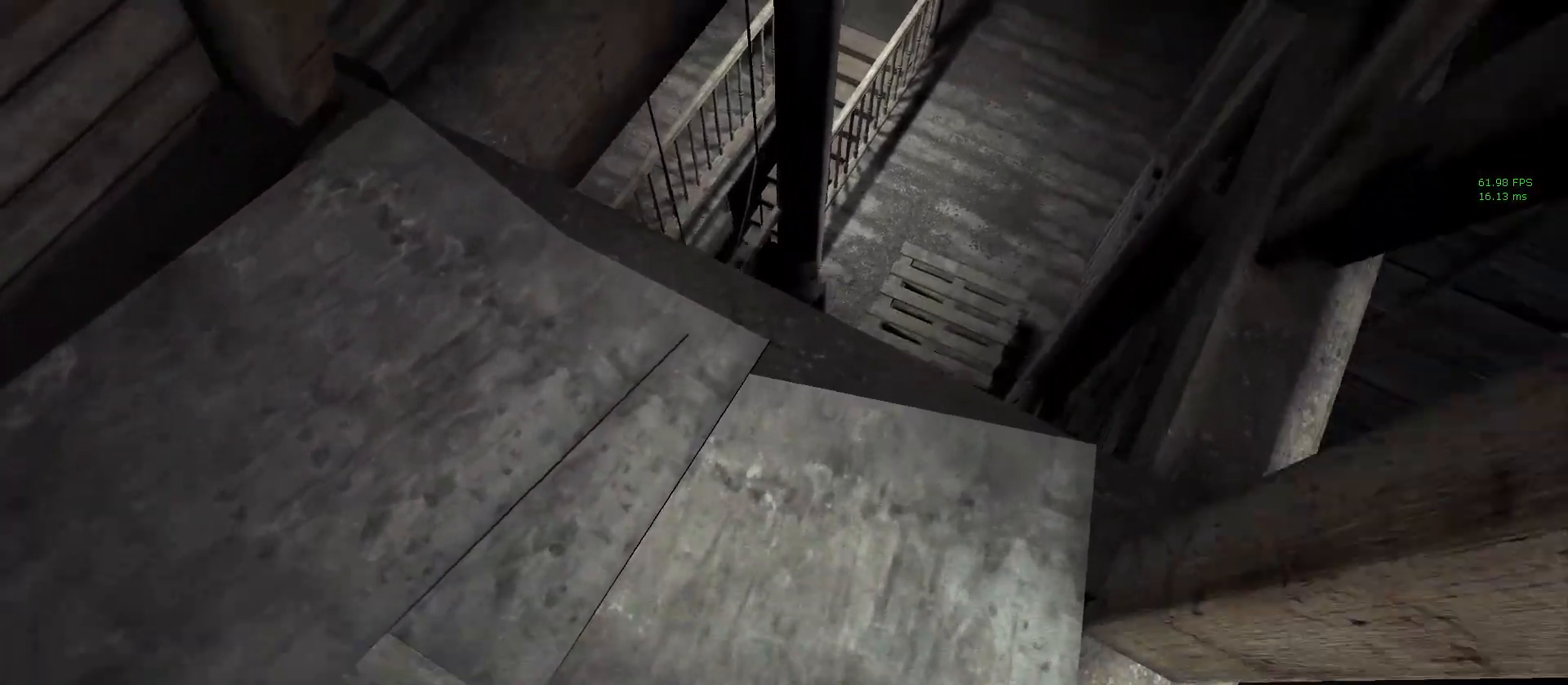
{"keys": ["s", "shift"], "mouse": [], "events": [[200, "w", "up"], [383, "s", "down"]]}
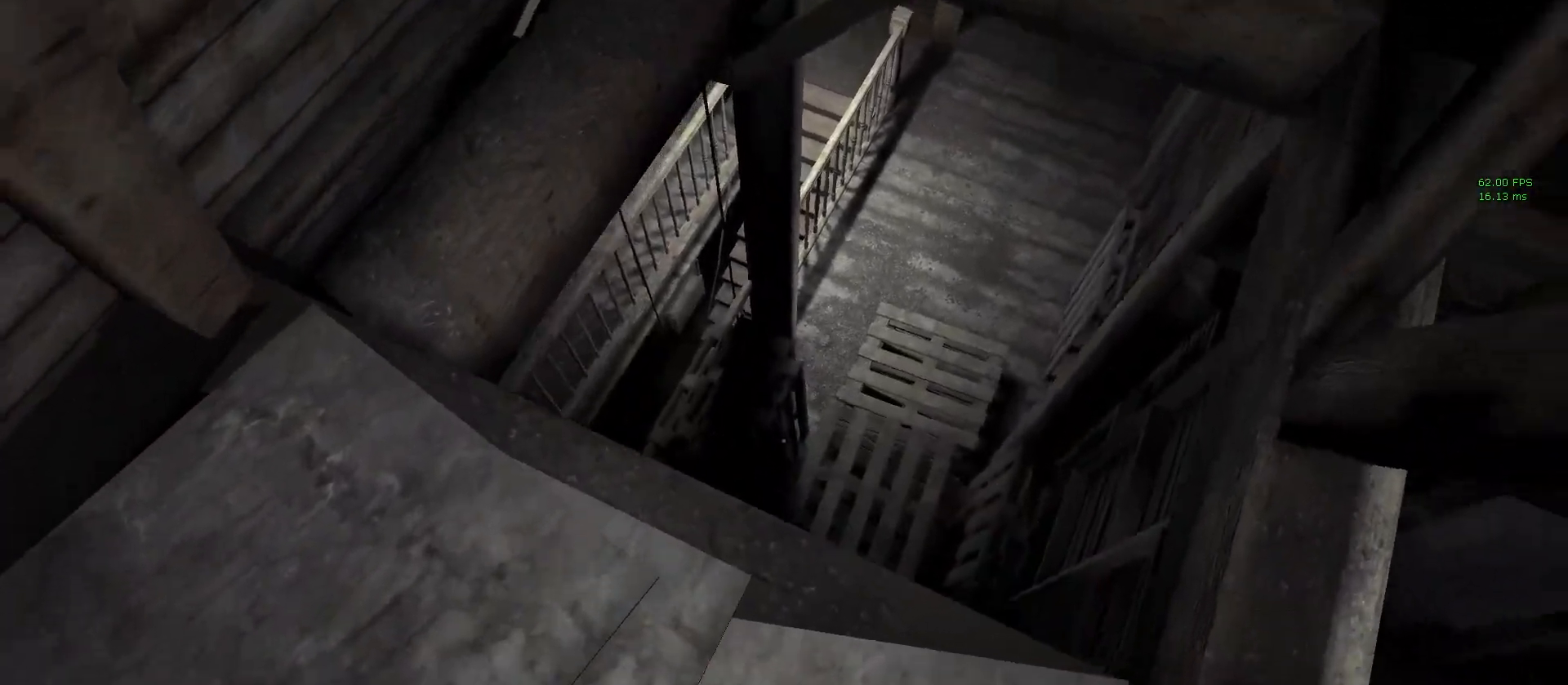
{"keys": ["shift", "w"], "mouse": [], "events": [[117, "d", "down"], [250, "d", "up"], [300, "s", "up"], [433, "w", "down"]]}
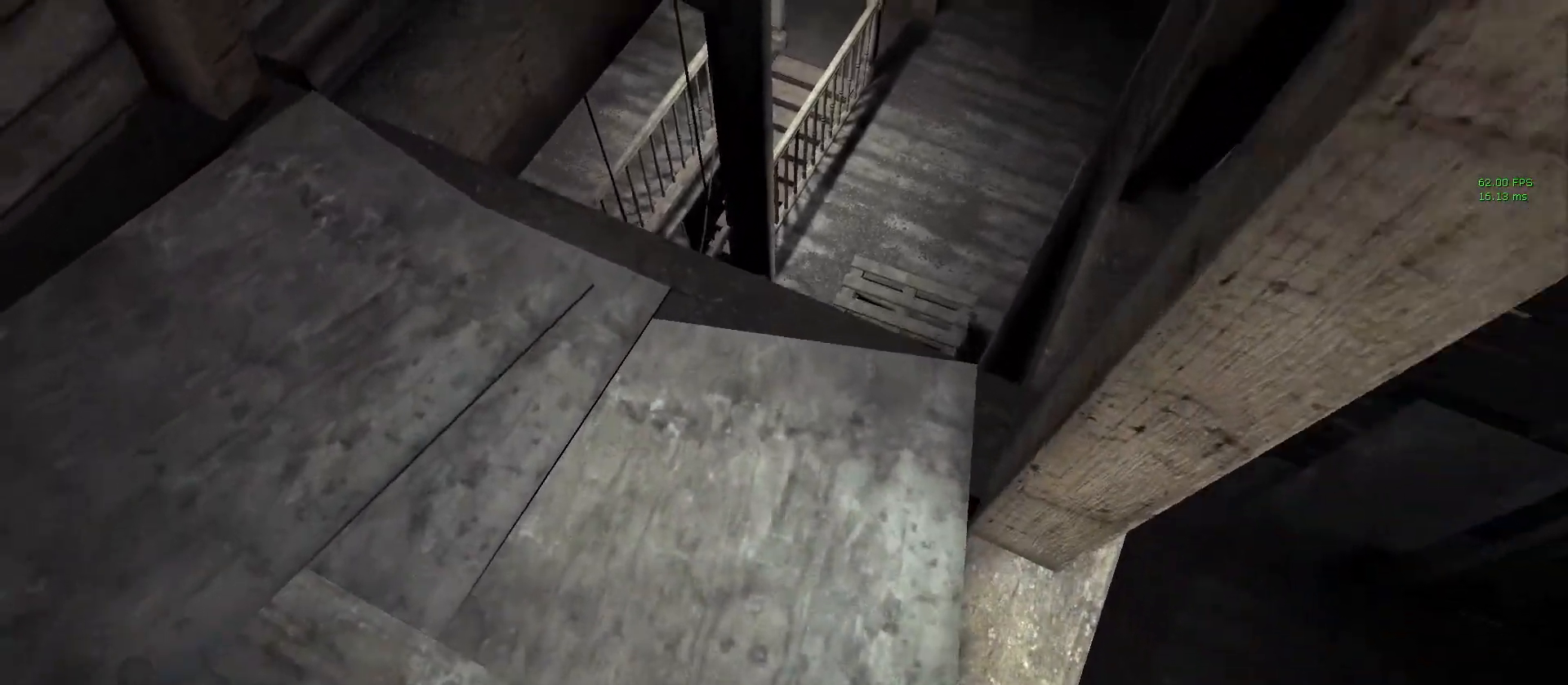
{"keys": ["shift"], "mouse": [], "events": [[267, "w", "up"]]}
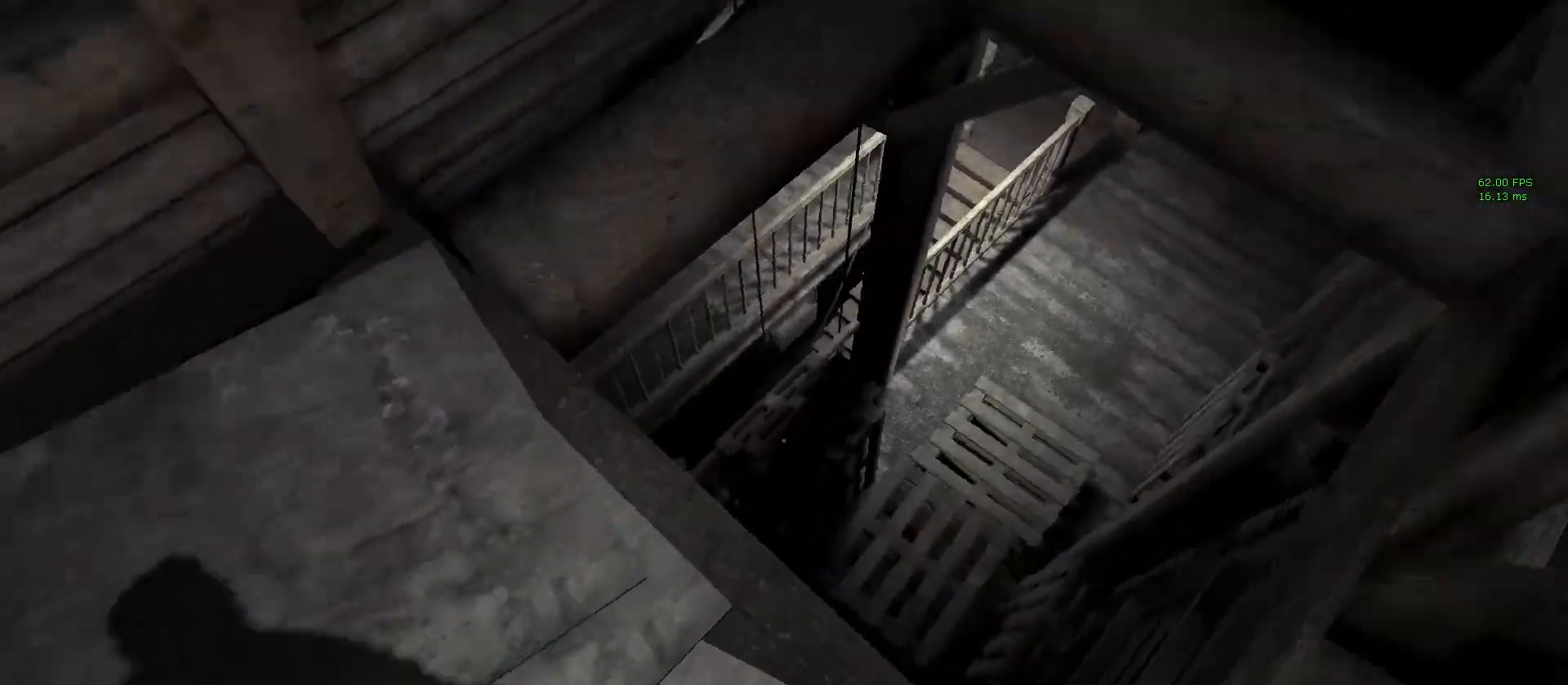
{"keys": ["shift"], "mouse": [], "events": []}
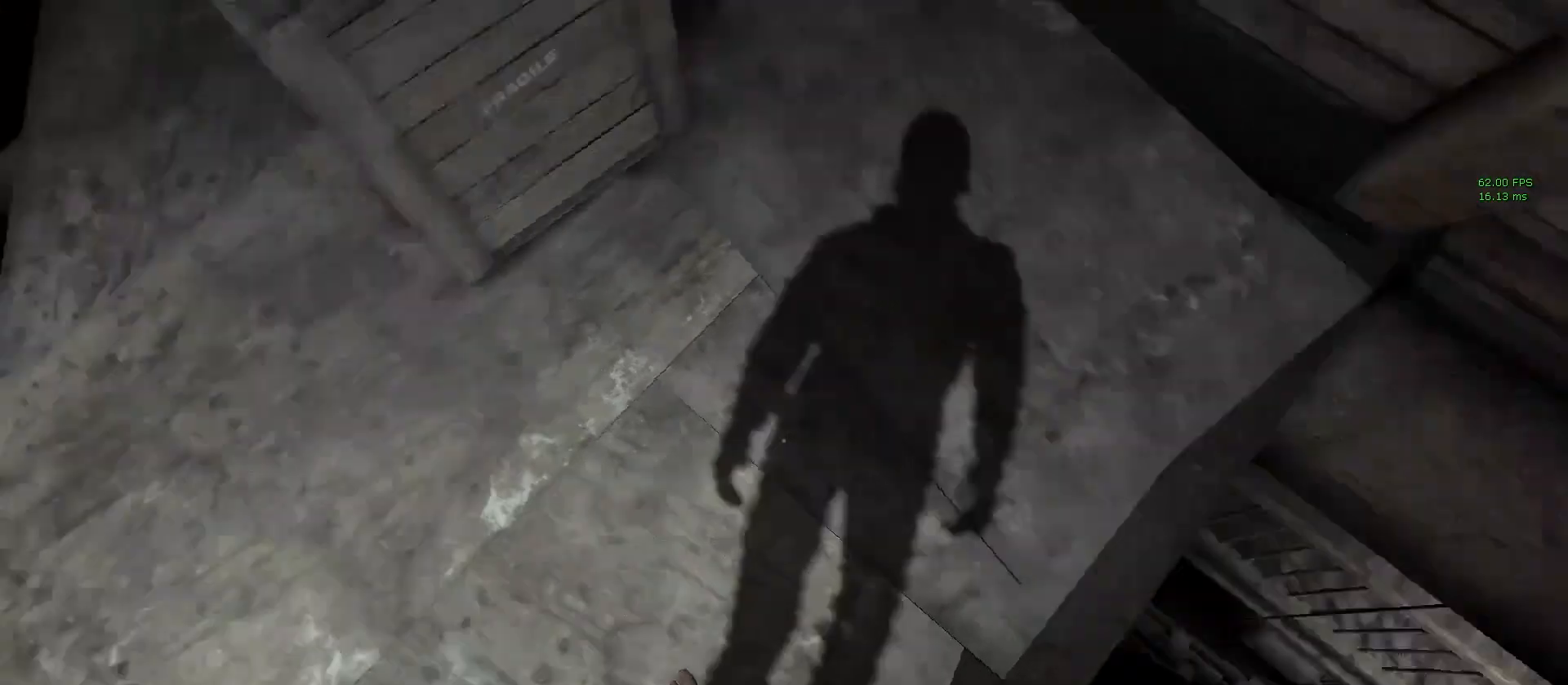
{"keys": ["shift"], "mouse": [], "events": []}
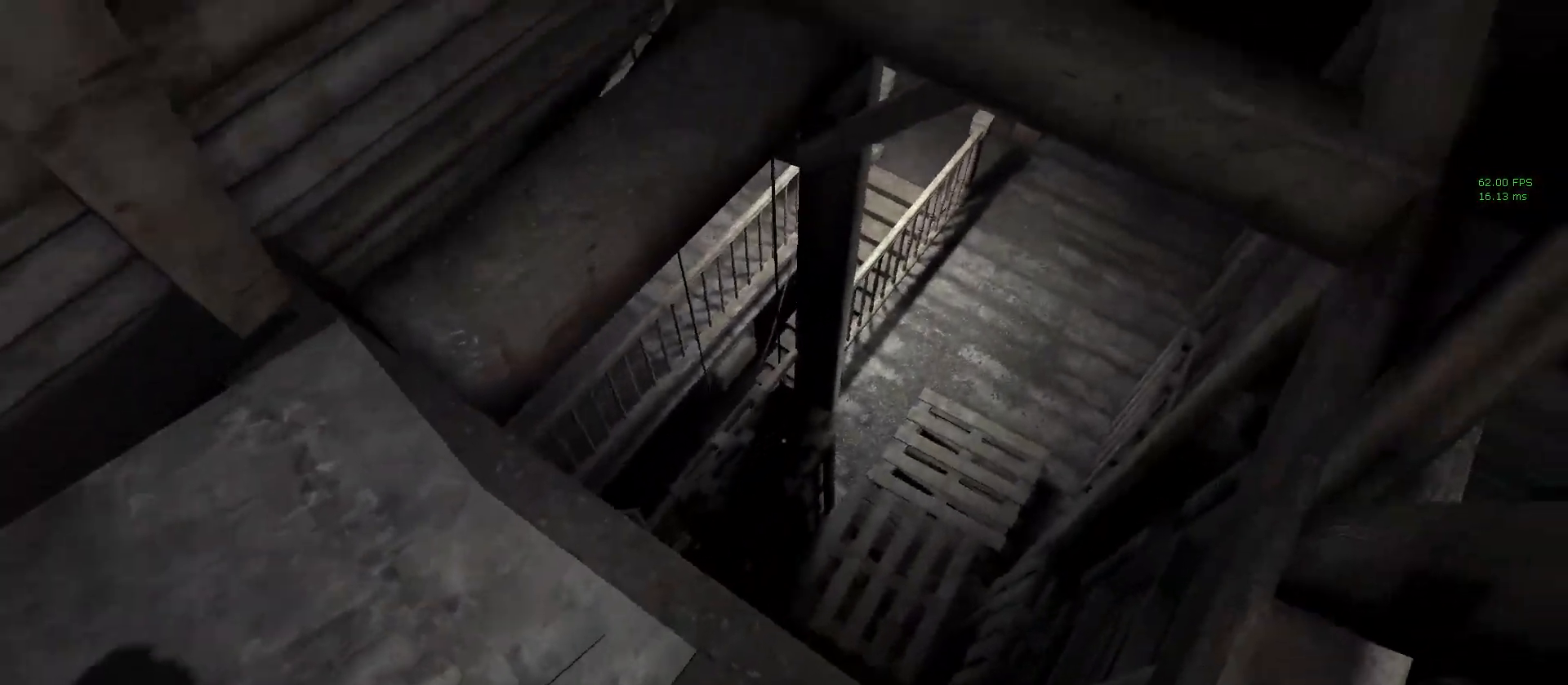
{"keys": ["shift"], "mouse": [], "events": []}
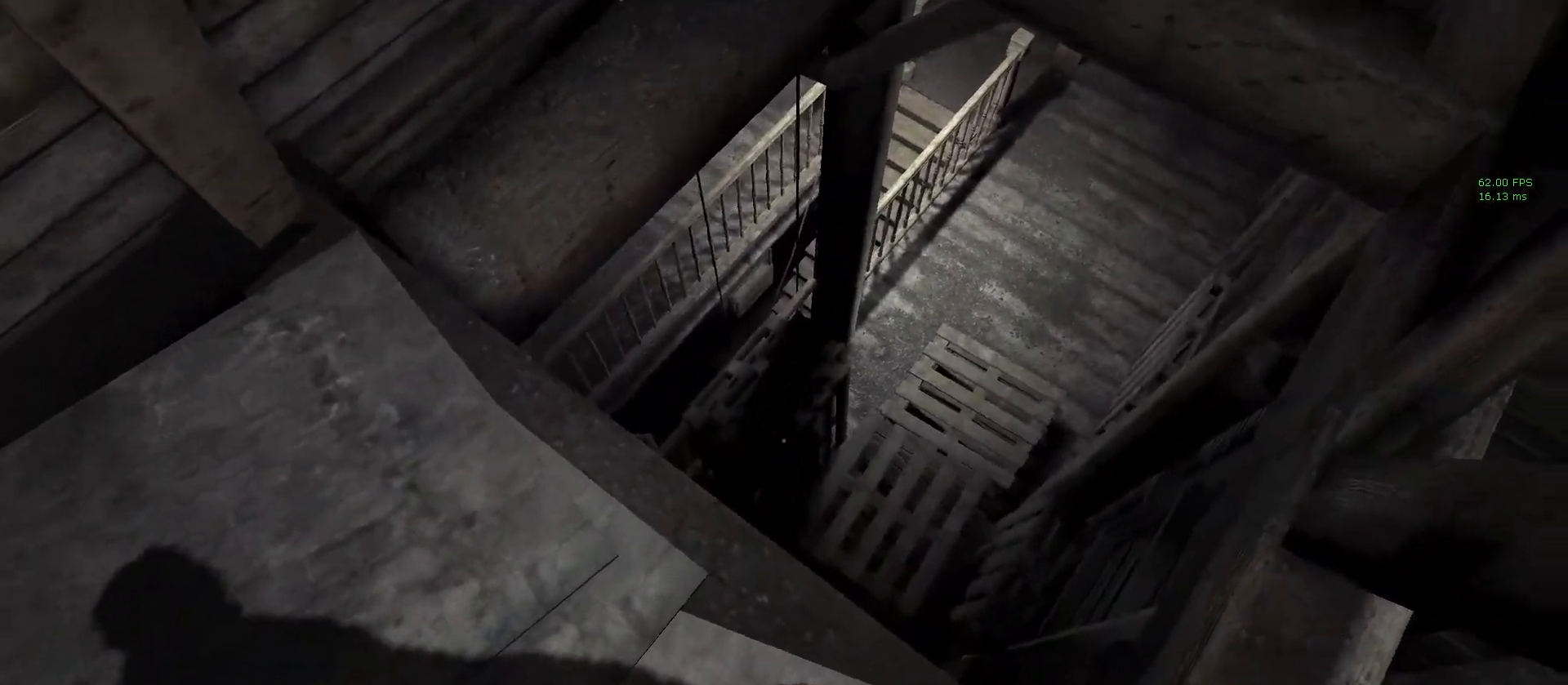
{"keys": ["shift"], "mouse": [], "events": []}
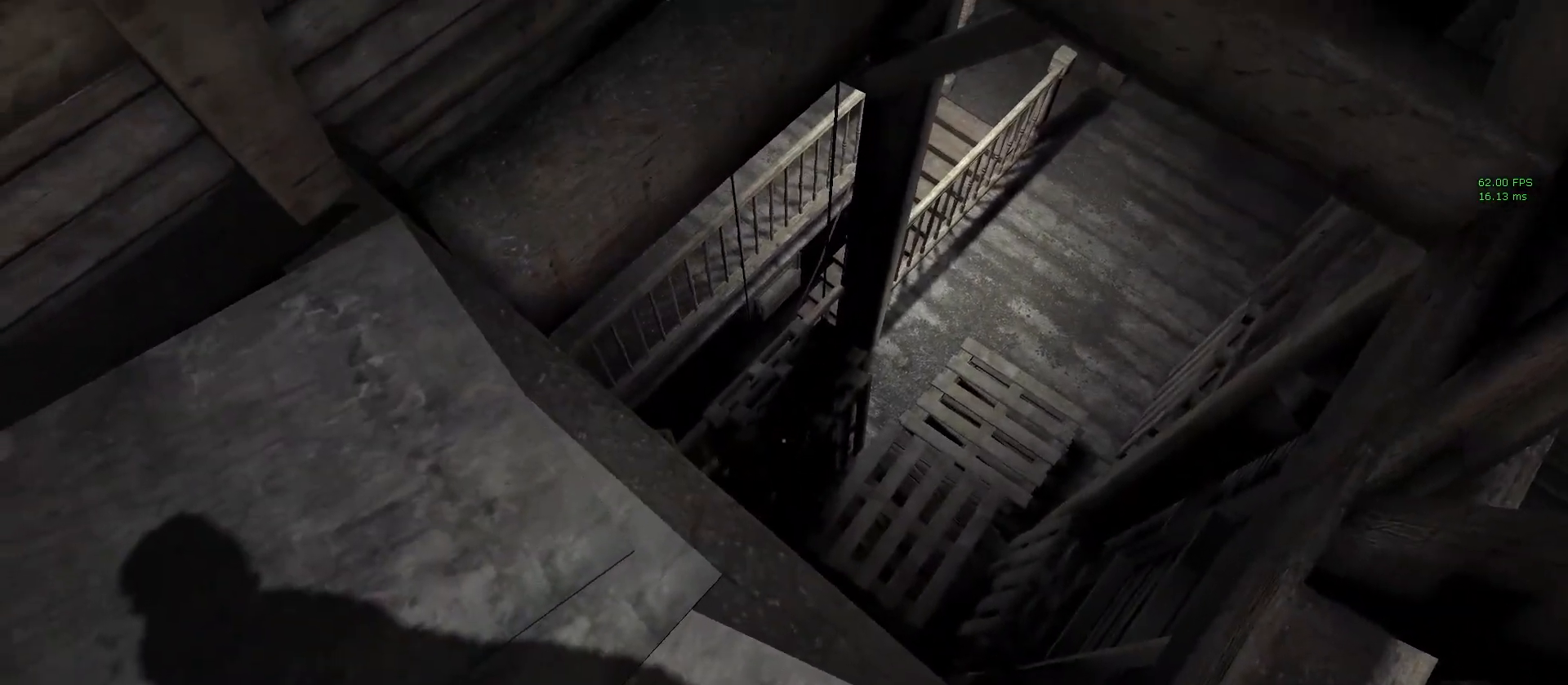
{"keys": ["s", "shift"], "mouse": [], "events": [[117, "s", "down"], [200, "a", "down"], [350, "a", "up"]]}
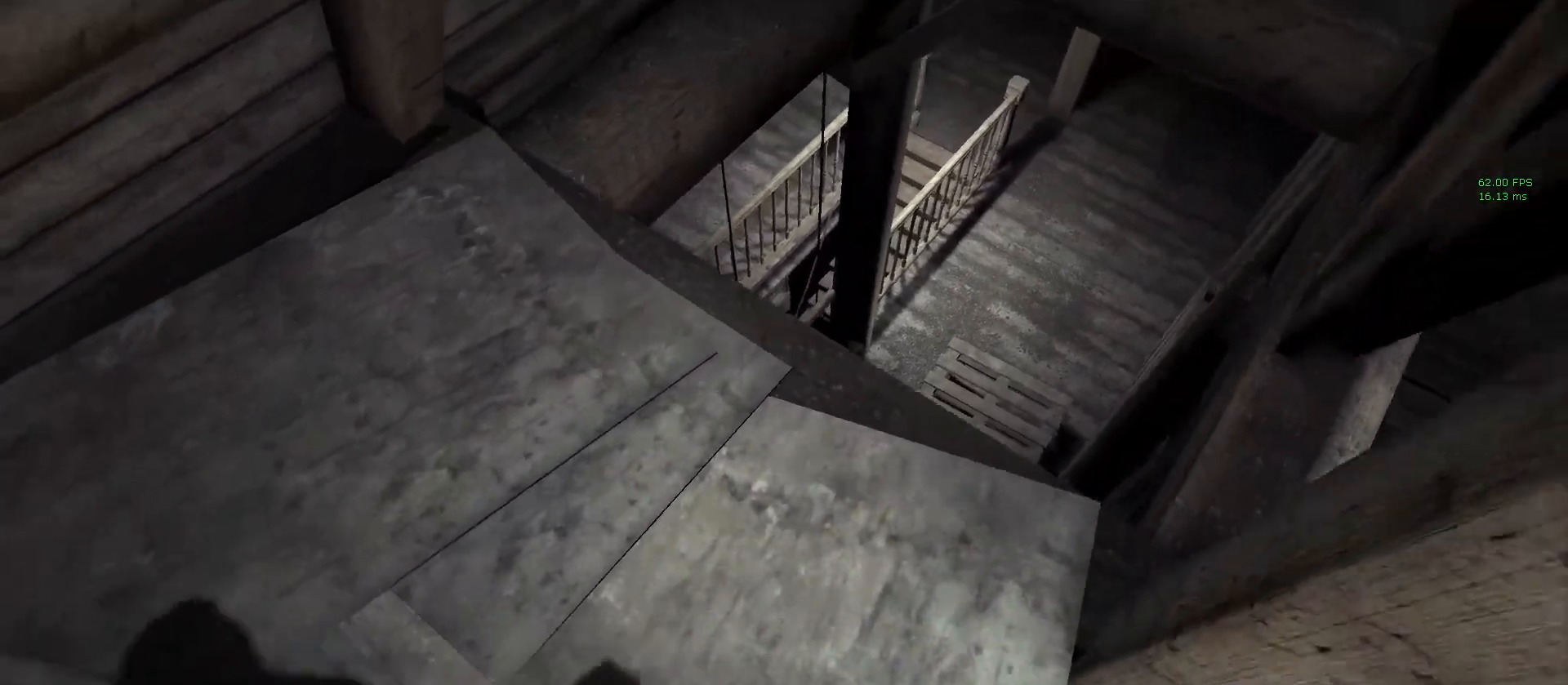
{"keys": ["shift", "w"], "mouse": [], "events": [[167, "s", "up"], [400, "w", "down"]]}
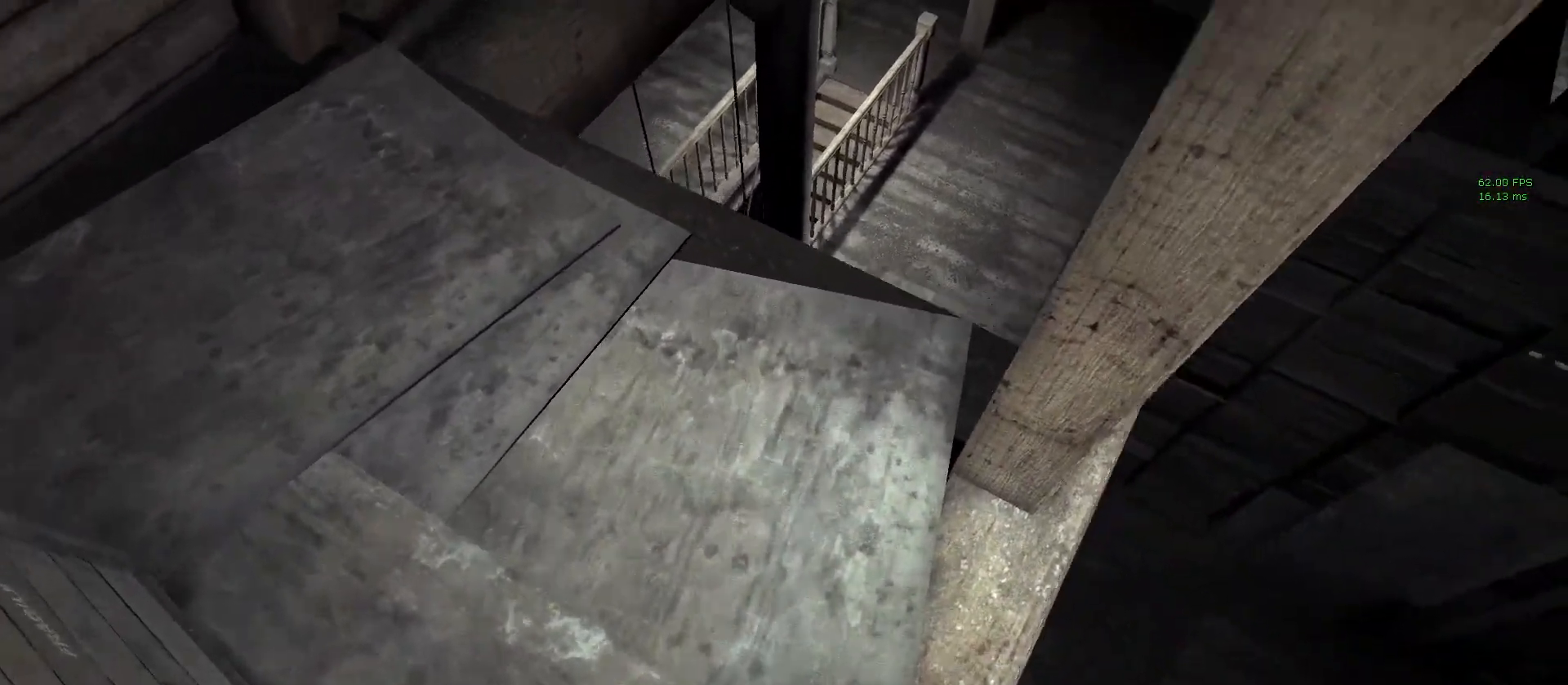
{"keys": ["shift", "w"], "mouse": [], "events": []}
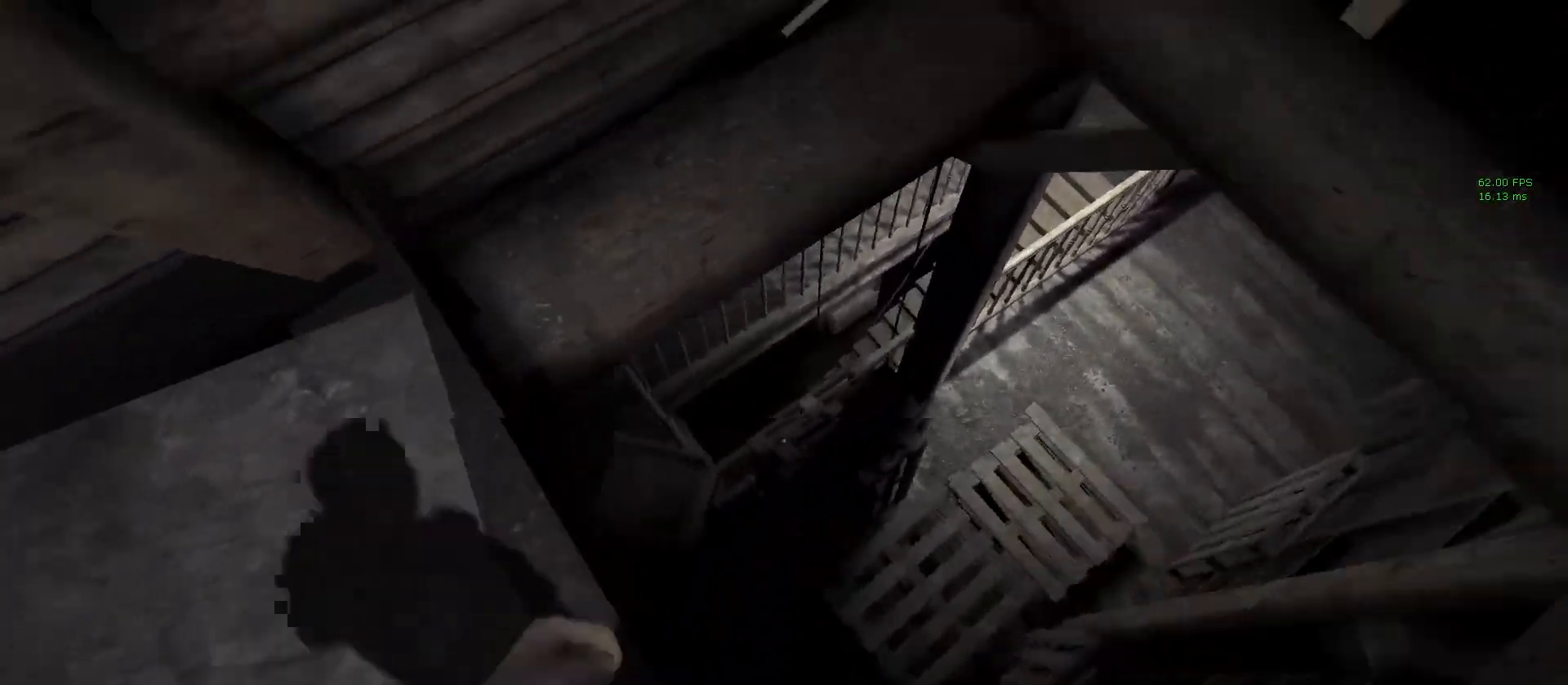
{"keys": ["shift", "w"], "mouse": [], "events": []}